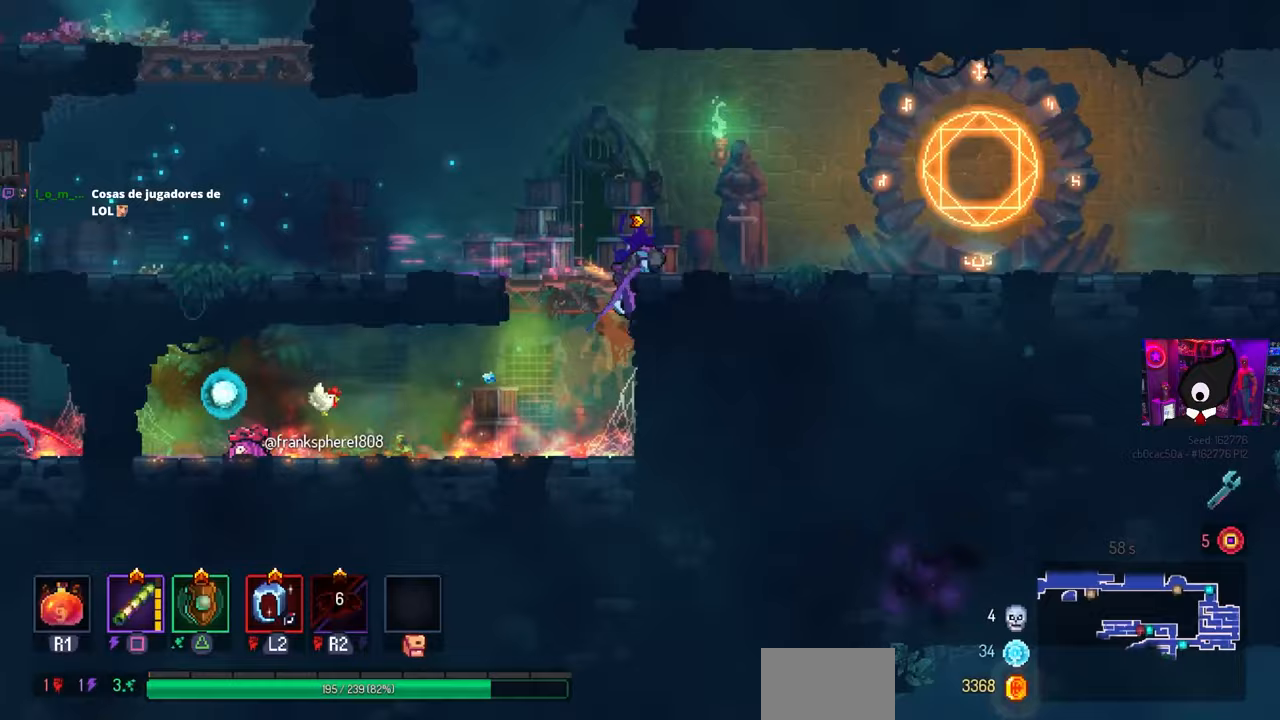
Gameplay with a controller (PlayStation layout); each line is a JSON object with the inputs held at the frame after it. "events" lists button and stick changes between this image and that frame as [ms after this image, input, new state], when the widget could be followed in between.
{"buttons": ["DPAD_LEFT"], "left_stick": "center", "right_stick": "center", "events": [[83, "DPAD_LEFT", "down"]]}
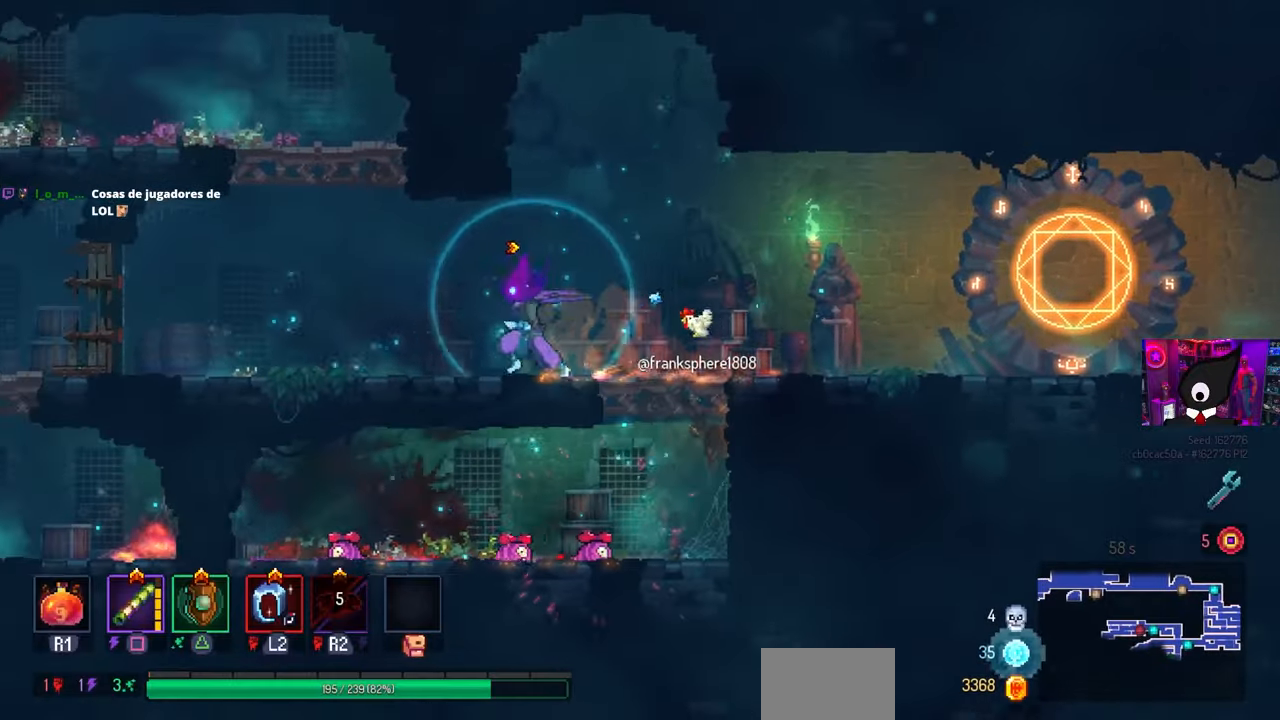
{"buttons": ["DPAD_LEFT"], "left_stick": "center", "right_stick": "center", "events": [[17, "CROSS", "down"], [100, "CROSS", "up"], [183, "CROSS", "down"], [283, "CROSS", "up"]]}
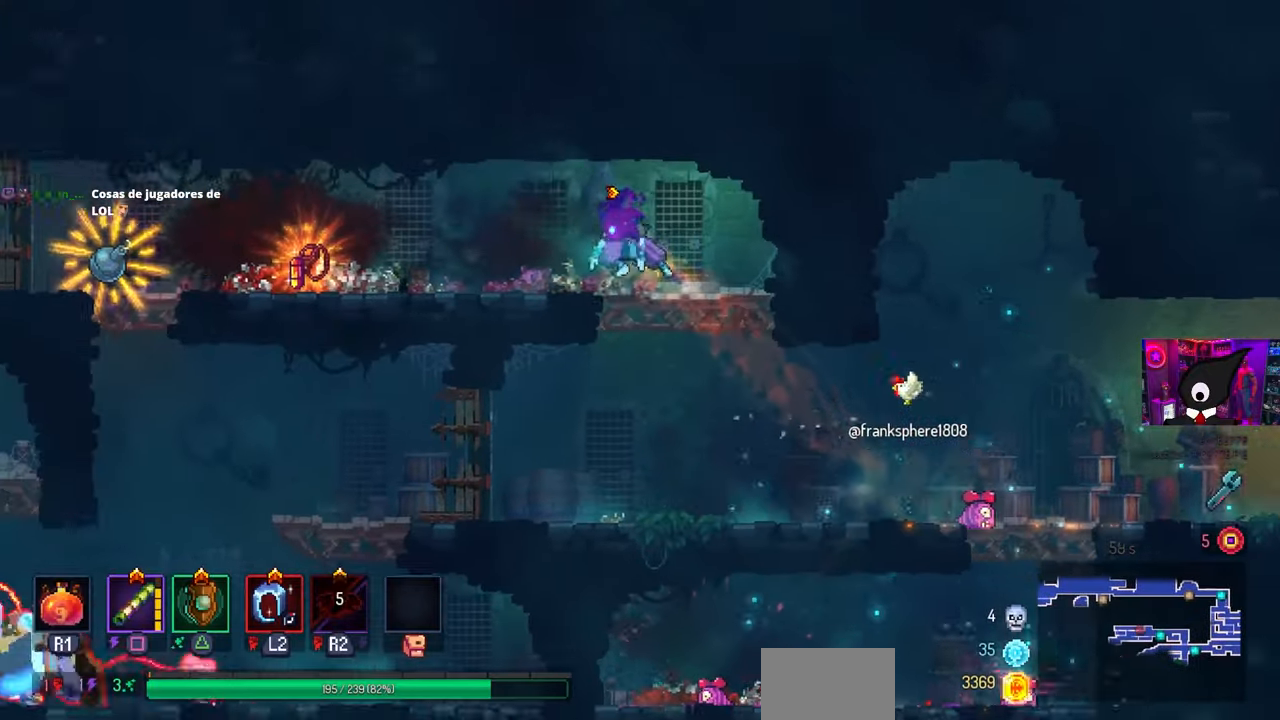
{"buttons": ["L1"], "left_stick": "center", "right_stick": "center", "events": [[467, "L1", "down"], [500, "DPAD_LEFT", "up"]]}
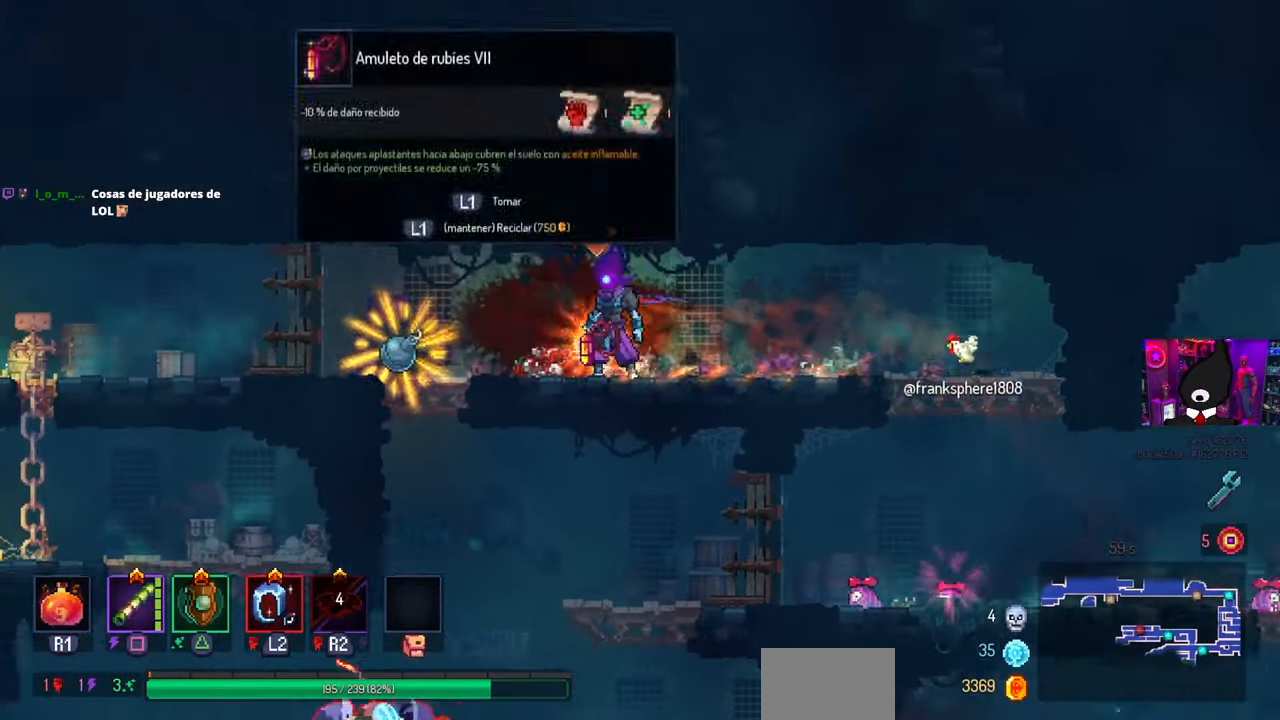
{"buttons": [], "left_stick": "center", "right_stick": "center", "events": [[100, "L1", "up"]]}
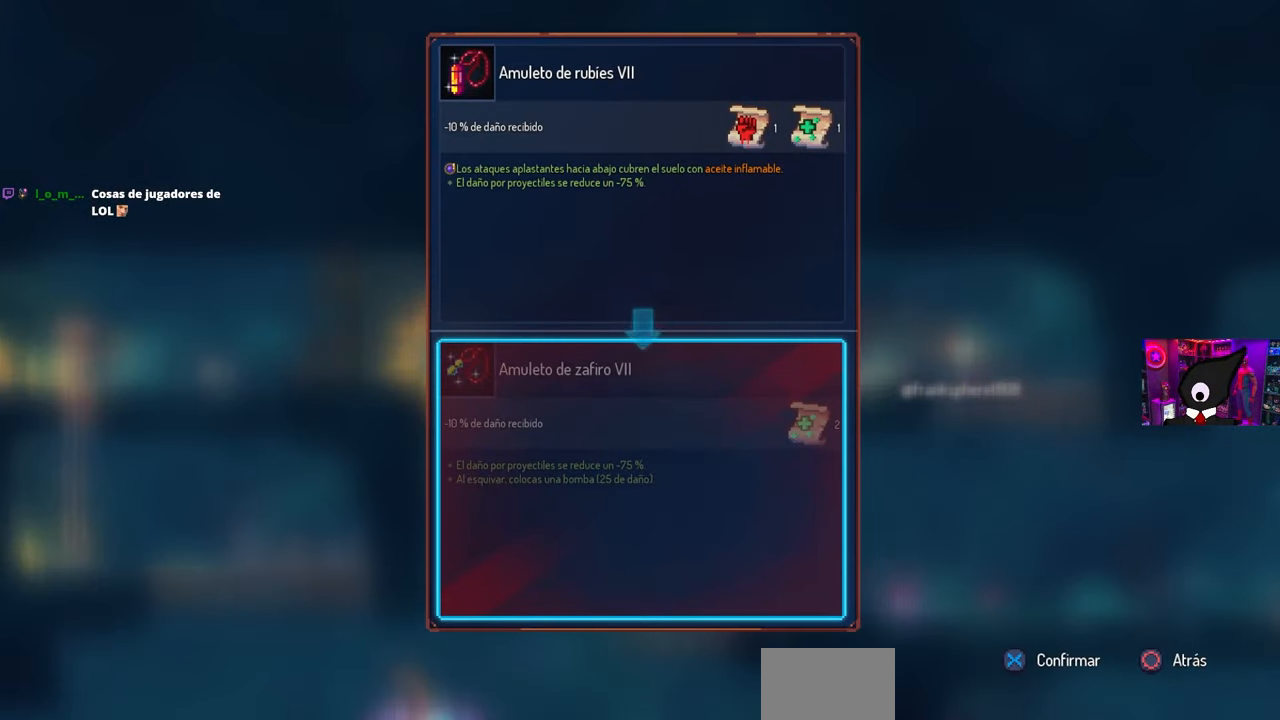
{"buttons": ["L1"], "left_stick": "center", "right_stick": "center", "events": [[300, "CIRCLE", "down"], [417, "CIRCLE", "up"], [450, "L1", "down"]]}
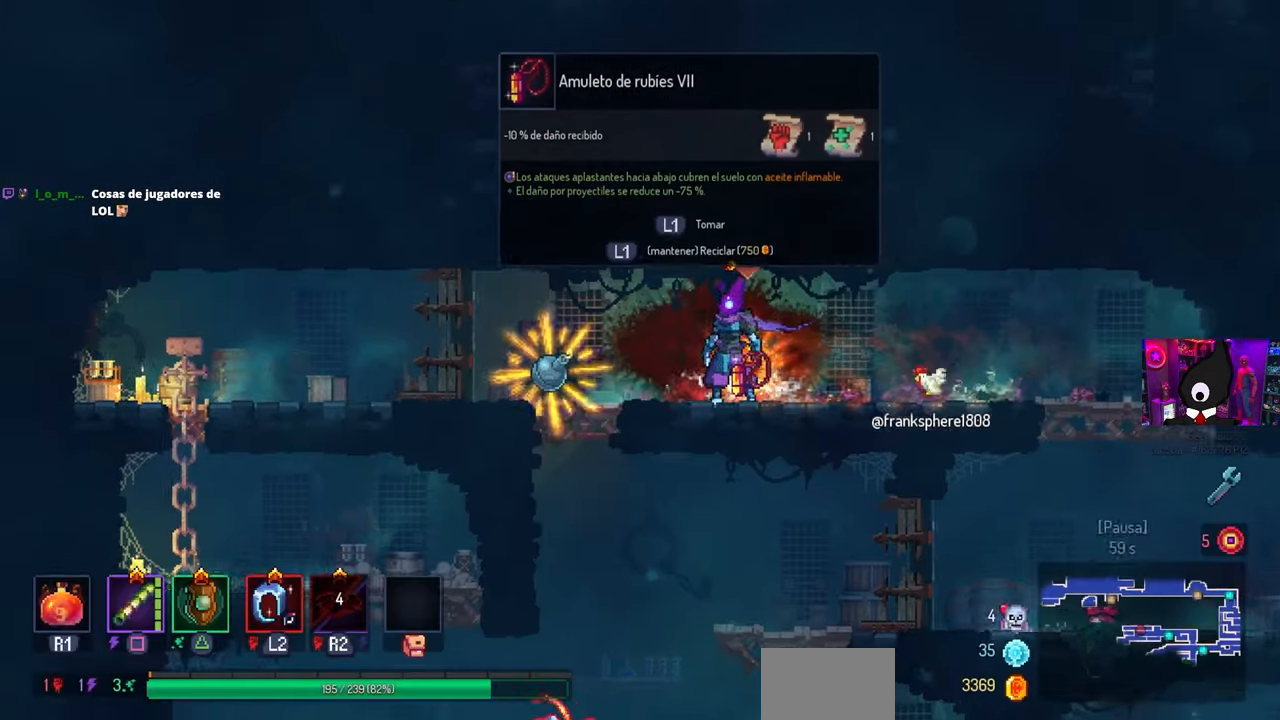
{"buttons": ["L1"], "left_stick": "center", "right_stick": "center", "events": []}
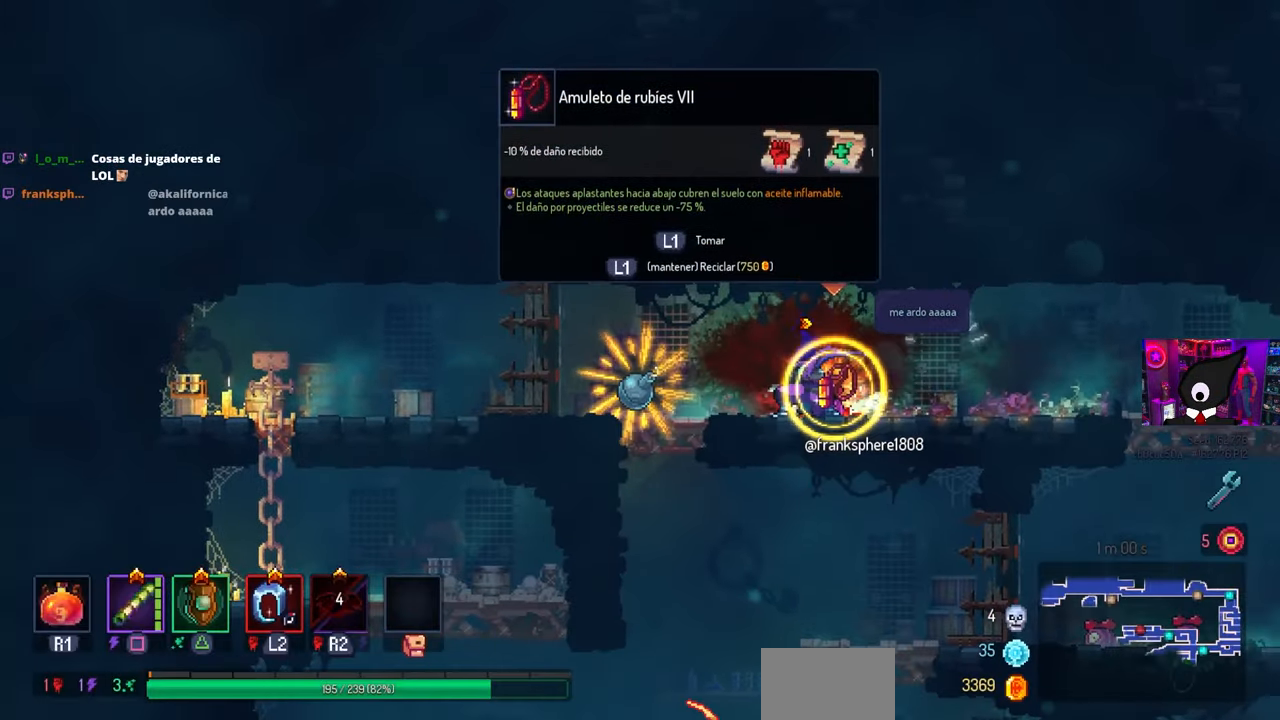
{"buttons": ["DPAD_LEFT"], "left_stick": "center", "right_stick": "center", "events": [[283, "L1", "up"], [300, "DPAD_LEFT", "down"]]}
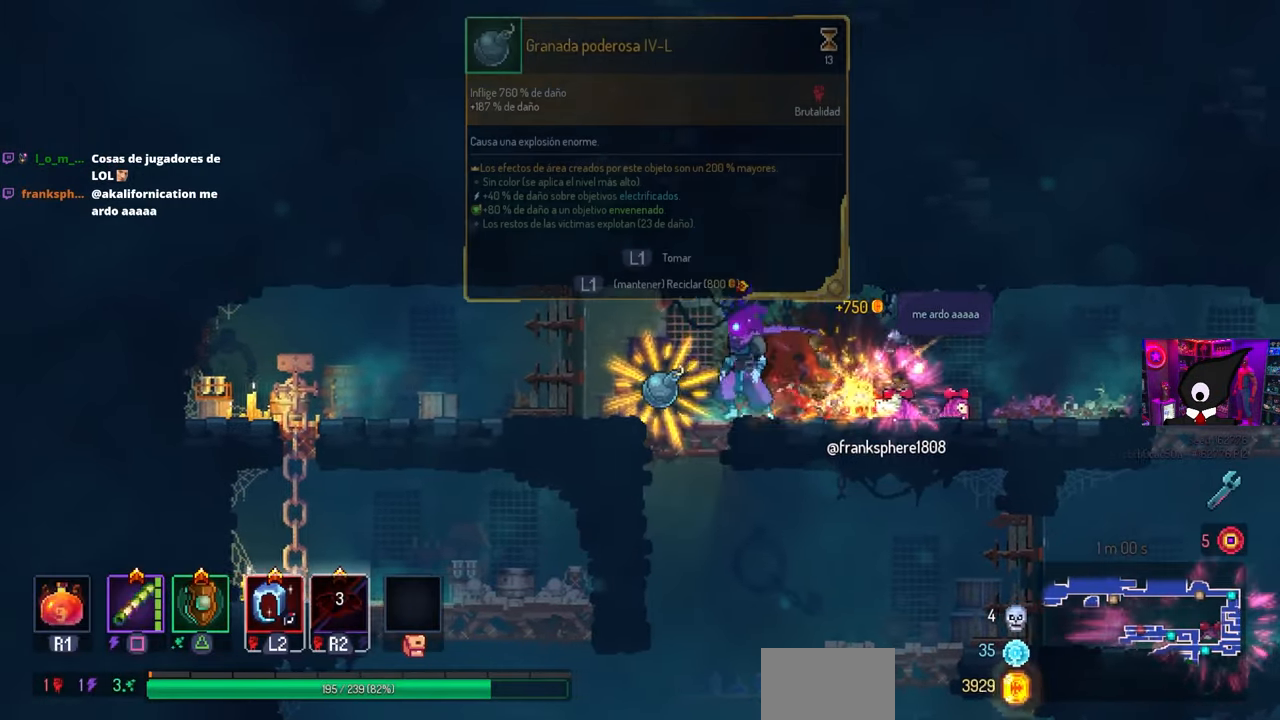
{"buttons": [], "left_stick": "center", "right_stick": "center", "events": [[117, "DPAD_LEFT", "up"], [117, "L1", "down"], [217, "L1", "up"]]}
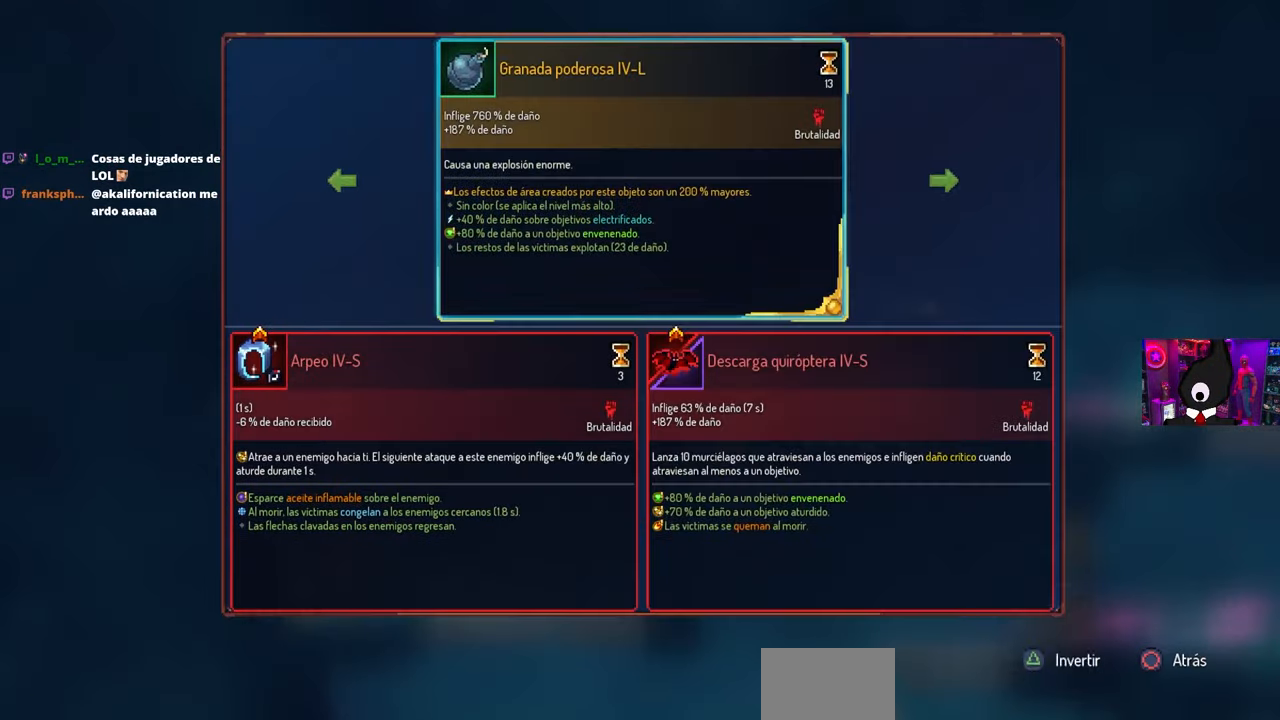
{"buttons": [], "left_stick": "center", "right_stick": "center", "events": [[50, "DPAD_RIGHT", "down"], [167, "DPAD_RIGHT", "up"]]}
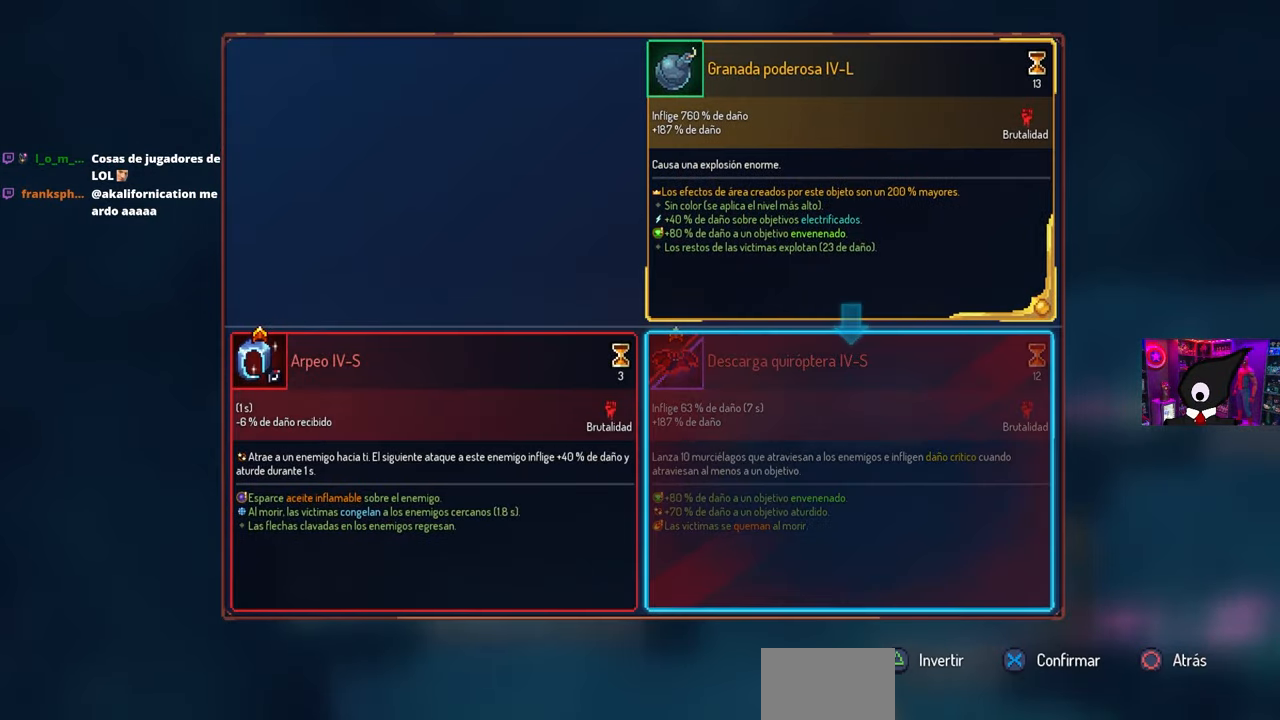
{"buttons": [], "left_stick": "center", "right_stick": "center", "events": []}
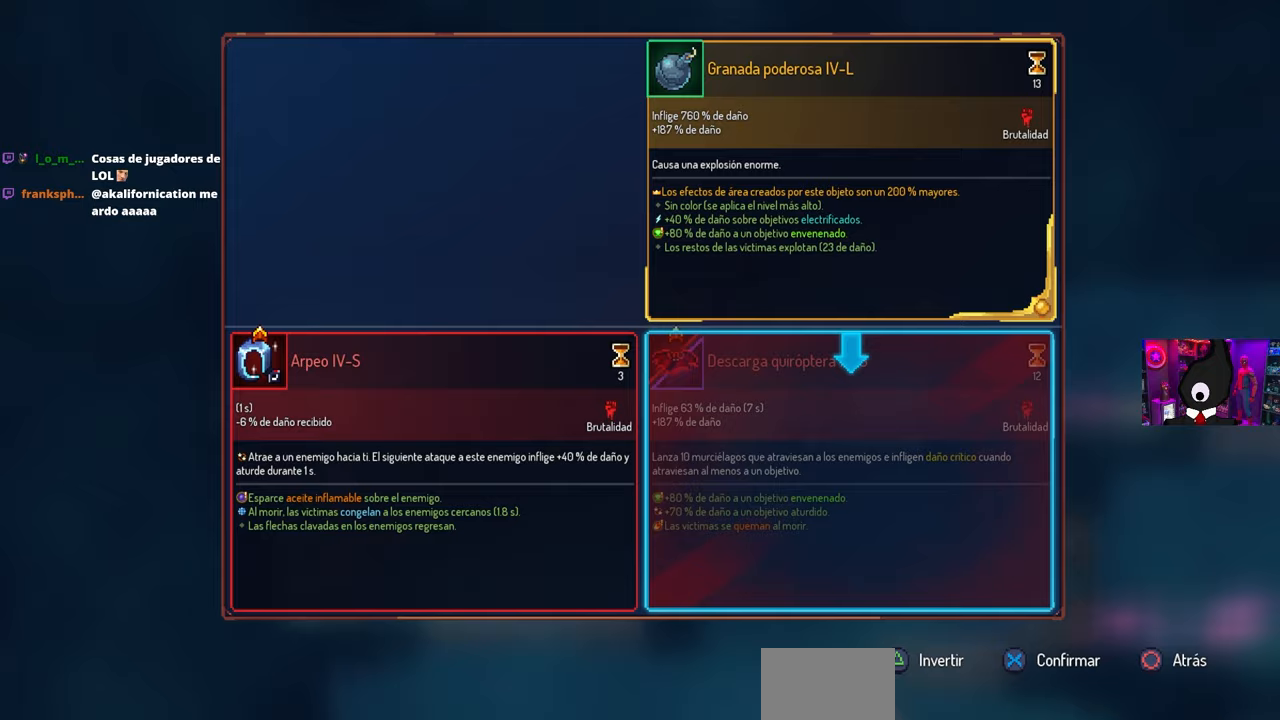
{"buttons": ["L1"], "left_stick": "center", "right_stick": "center", "events": [[233, "DPAD_LEFT", "down"], [300, "DPAD_LEFT", "up"], [333, "CROSS", "down"], [433, "CROSS", "up"], [483, "L1", "down"]]}
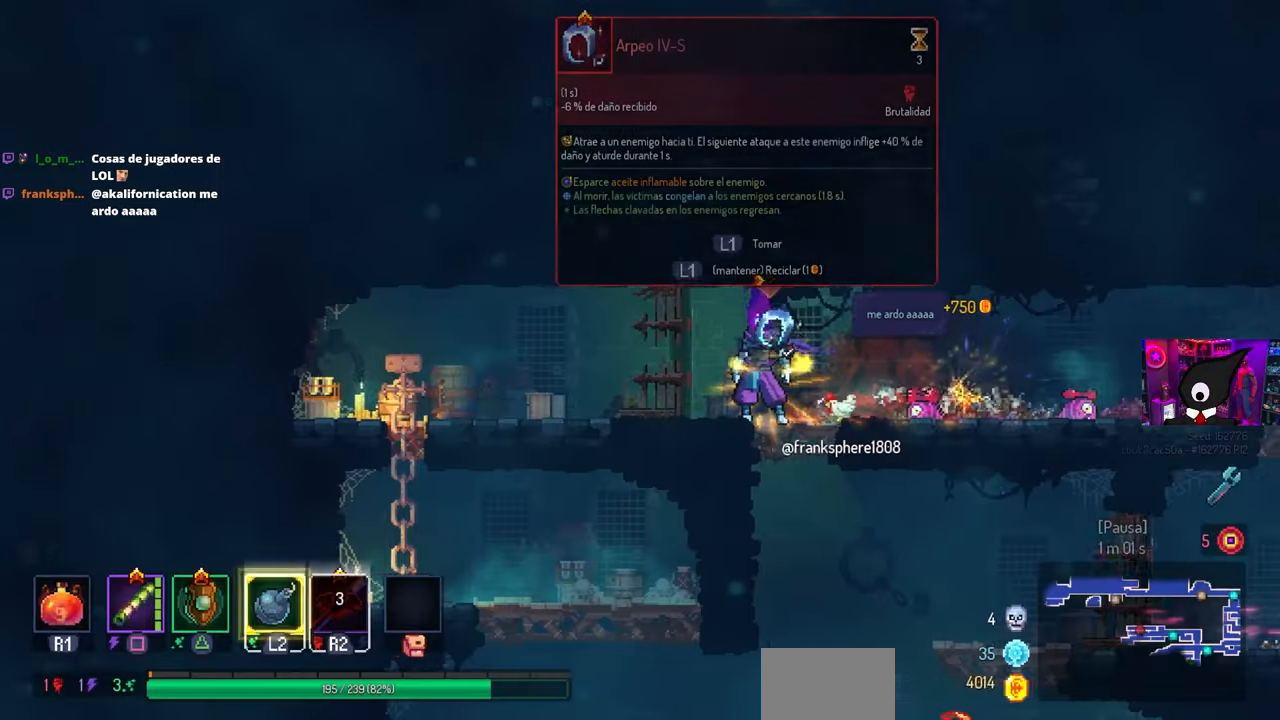
{"buttons": ["L1"], "left_stick": "center", "right_stick": "center", "events": []}
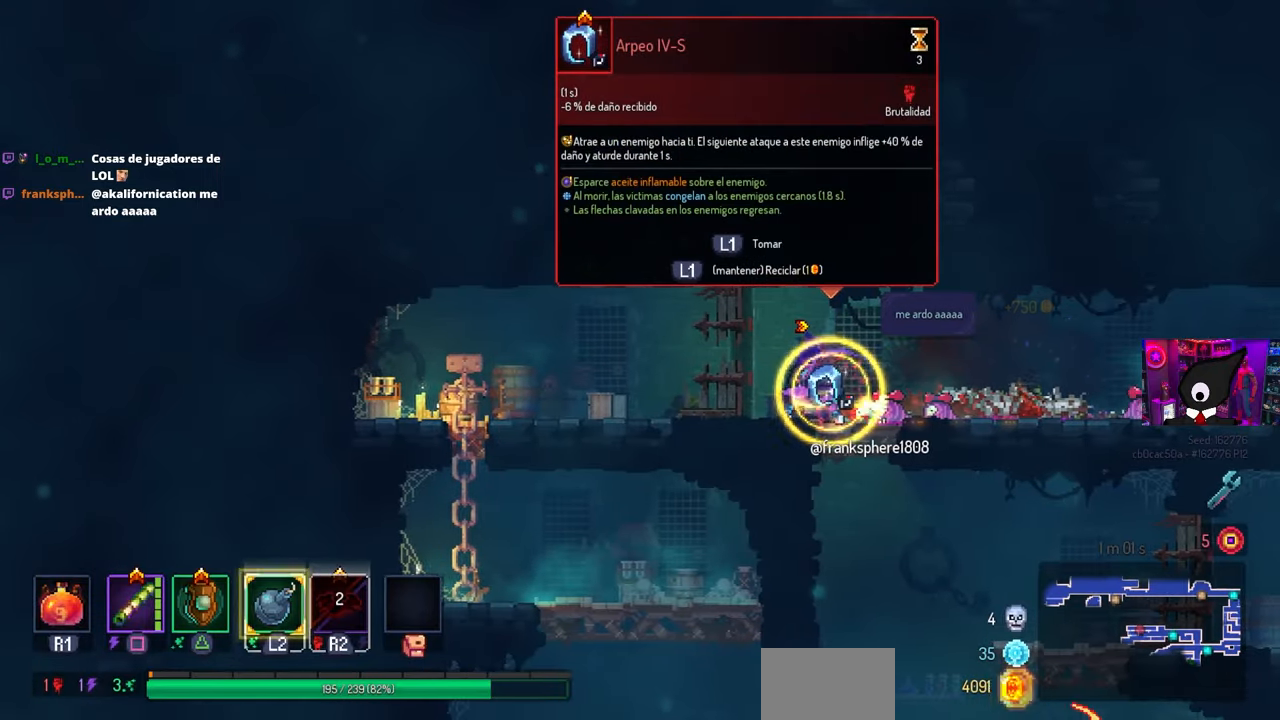
{"buttons": [], "left_stick": "center", "right_stick": "center", "events": [[283, "L1", "up"], [417, "DPAD_RIGHT", "down"], [483, "DPAD_RIGHT", "up"]]}
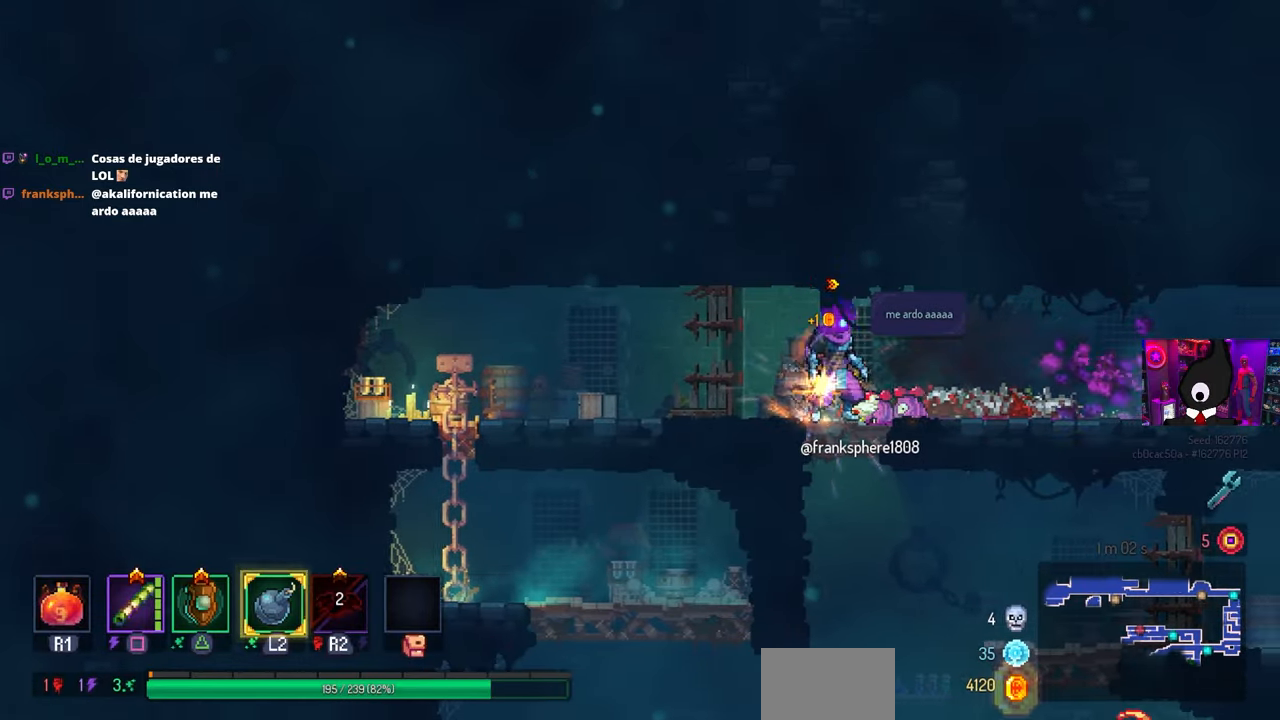
{"buttons": ["DPAD_DOWN"], "left_stick": "center", "right_stick": "center", "events": [[117, "DPAD_DOWN", "down"], [217, "CROSS", "down"], [317, "CROSS", "up"]]}
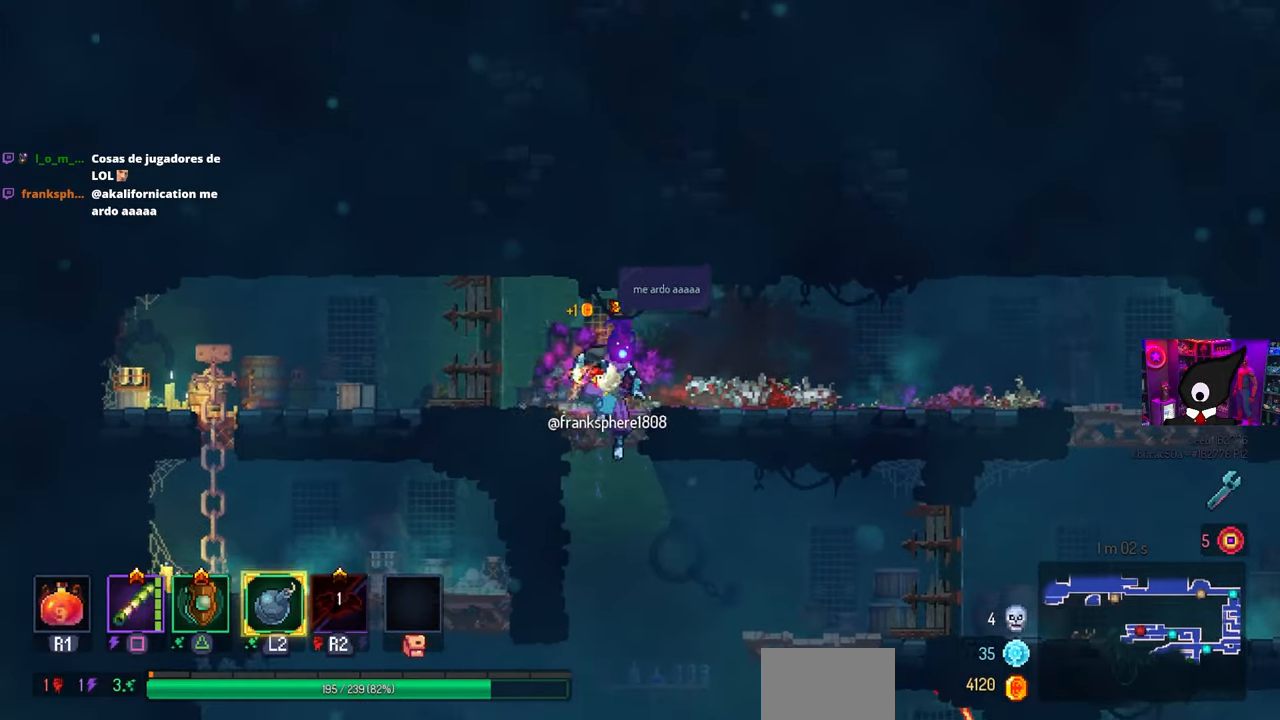
{"buttons": [], "left_stick": "center", "right_stick": "center", "events": [[50, "DPAD_DOWN", "up"], [383, "CROSS", "down"], [450, "CROSS", "up"]]}
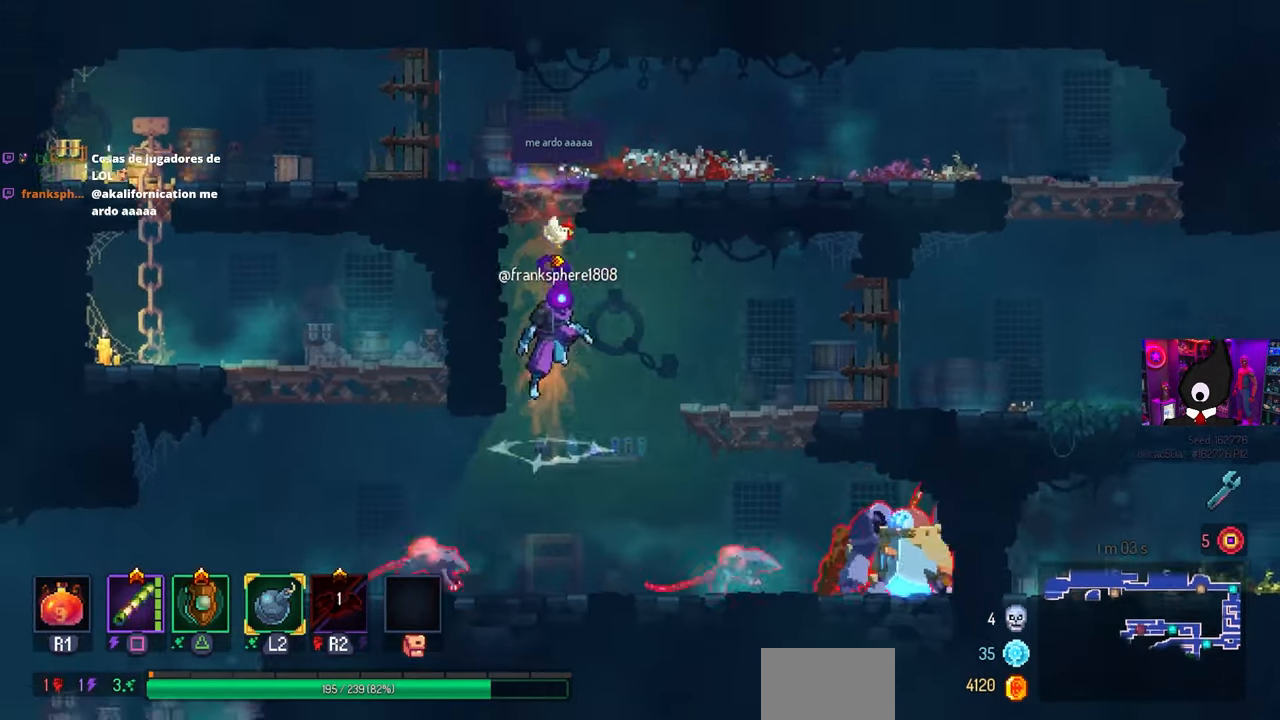
{"buttons": ["CIRCLE", "DPAD_RIGHT"], "left_stick": "center", "right_stick": "center", "events": [[17, "DPAD_RIGHT", "down"], [100, "DPAD_RIGHT", "up"], [317, "DPAD_RIGHT", "down"], [500, "CIRCLE", "down"]]}
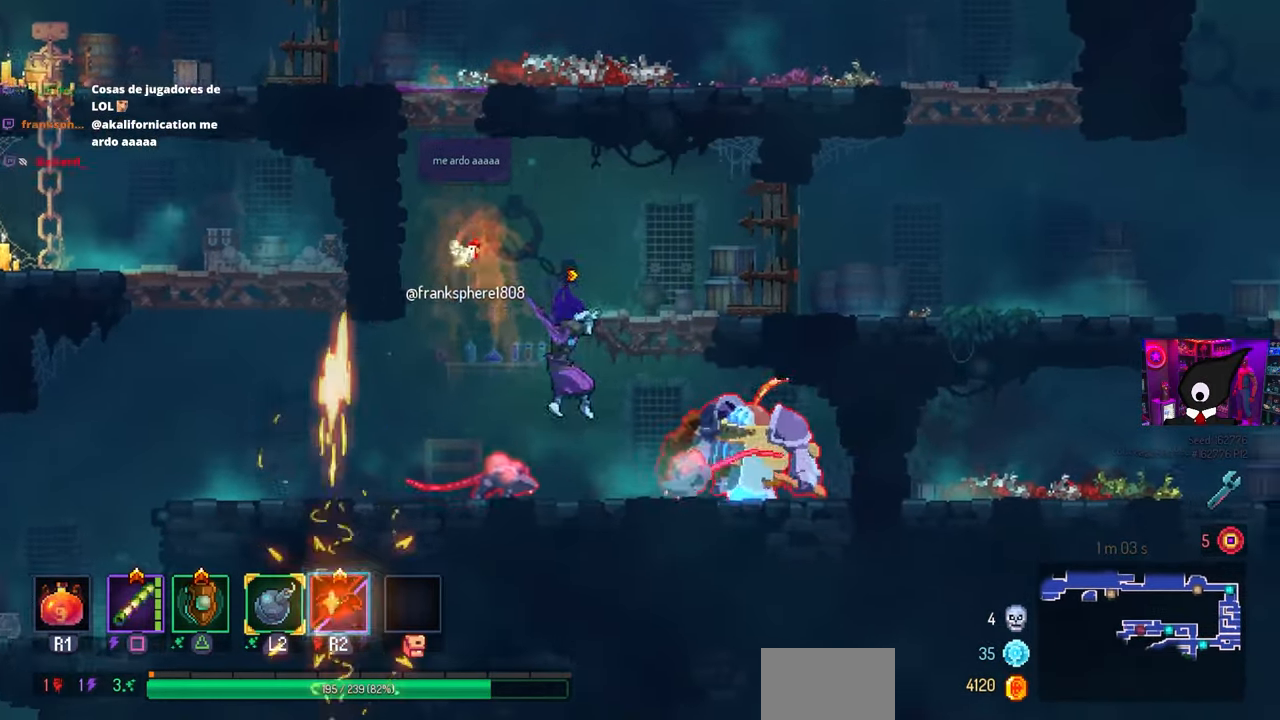
{"buttons": ["DPAD_LEFT"], "left_stick": "center", "right_stick": "center", "events": [[217, "CIRCLE", "up"], [300, "DPAD_RIGHT", "up"], [383, "DPAD_LEFT", "down"], [433, "CROSS", "down"], [483, "CROSS", "up"]]}
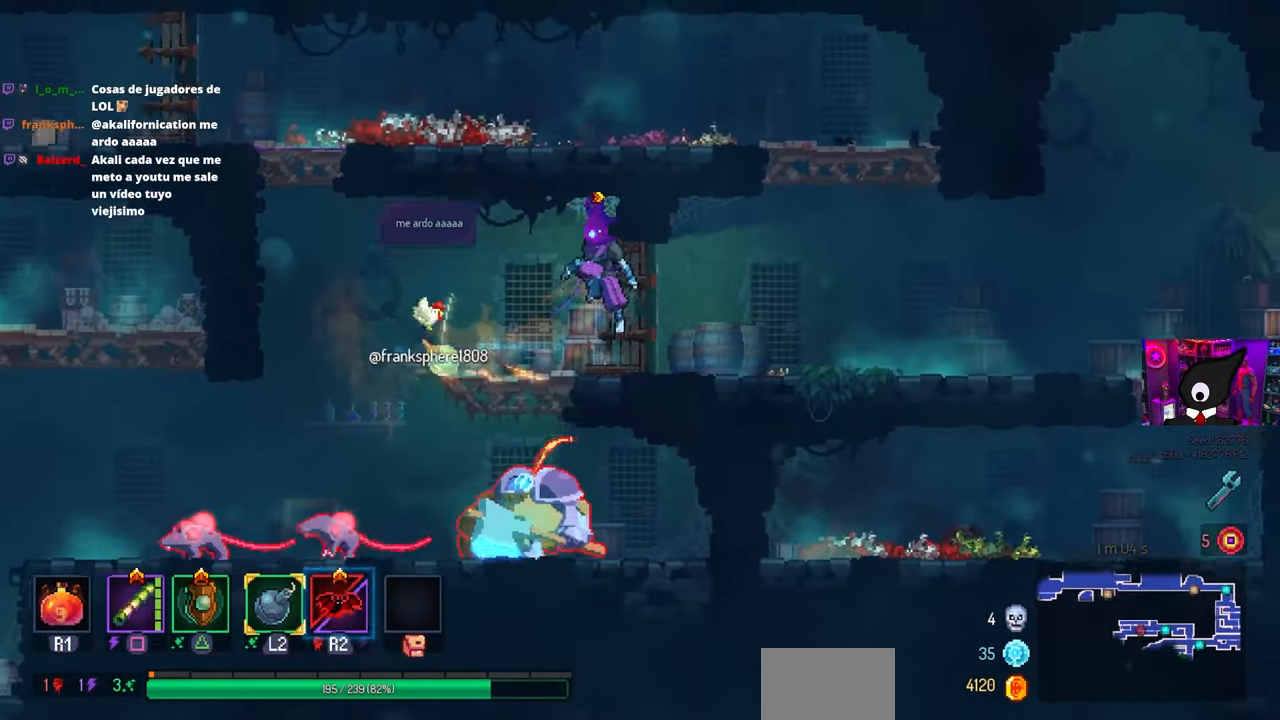
{"buttons": ["DPAD_DOWN"], "left_stick": "center", "right_stick": "center", "events": [[217, "DPAD_LEFT", "up"], [300, "DPAD_DOWN", "down"], [400, "CROSS", "down"], [450, "CROSS", "up"]]}
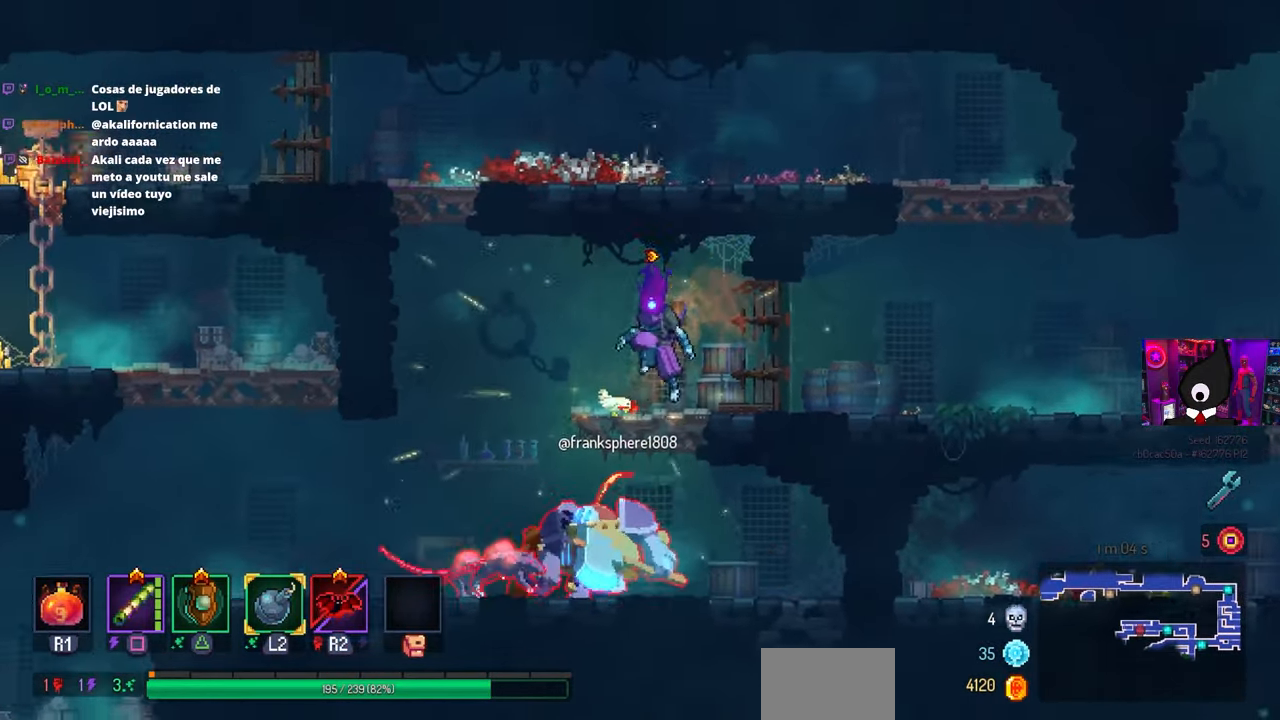
{"buttons": ["DPAD_LEFT"], "left_stick": "center", "right_stick": "center", "events": [[33, "CROSS", "down"], [67, "DPAD_RIGHT", "down"], [83, "DPAD_DOWN", "up"], [150, "CIRCLE", "down"], [183, "CROSS", "up"], [317, "CIRCLE", "up"], [317, "DPAD_RIGHT", "up"], [350, "DPAD_LEFT", "down"]]}
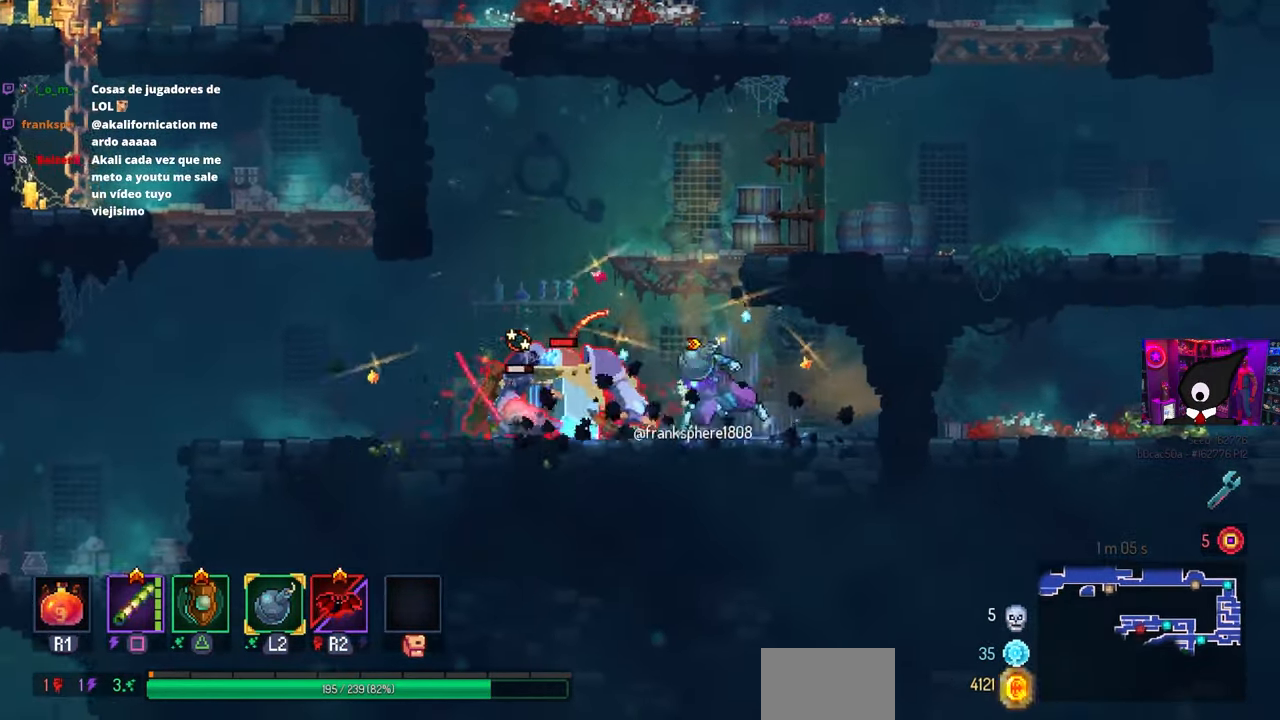
{"buttons": ["DPAD_LEFT"], "left_stick": "center", "right_stick": "center", "events": [[17, "L2", "down"], [150, "L2", "up"], [250, "L2", "down"], [283, "DPAD_LEFT", "up"], [283, "L2", "up"], [483, "DPAD_LEFT", "down"]]}
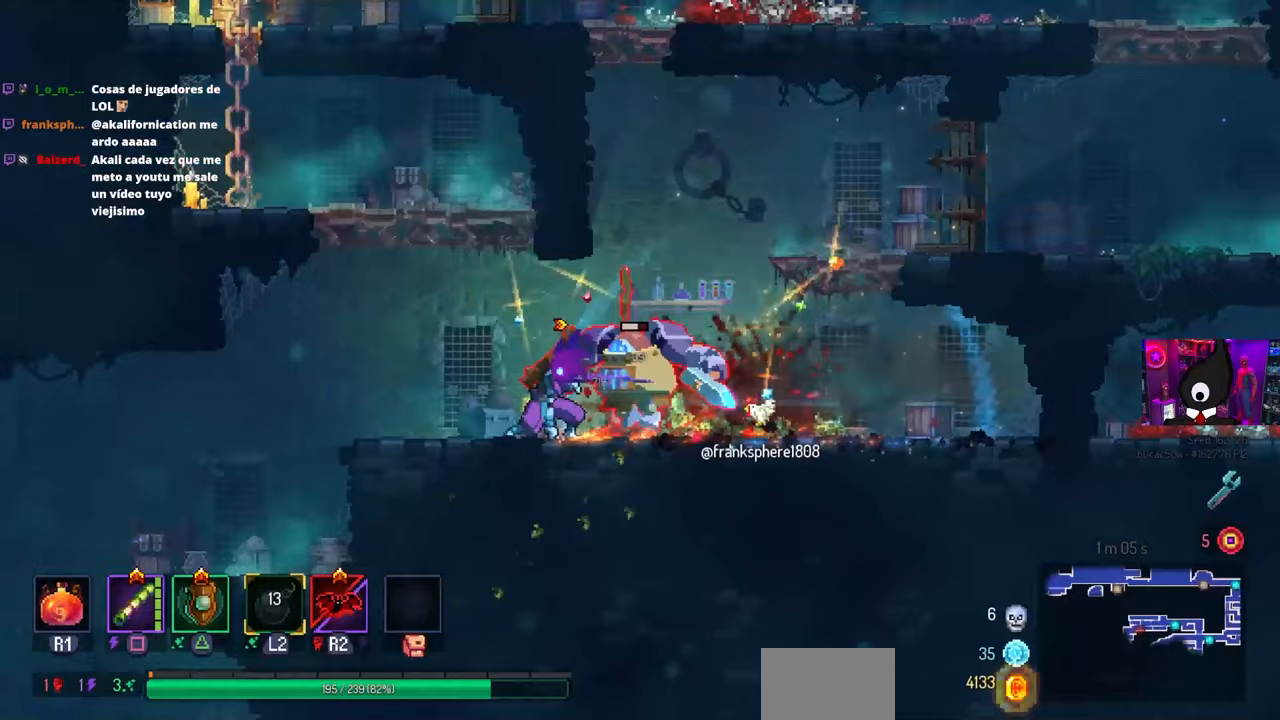
{"buttons": [], "left_stick": "center", "right_stick": "center", "events": [[100, "DPAD_LEFT", "up"], [167, "DPAD_RIGHT", "down"], [167, "SQUARE", "down"], [333, "SQUARE", "up"], [383, "DPAD_RIGHT", "up"]]}
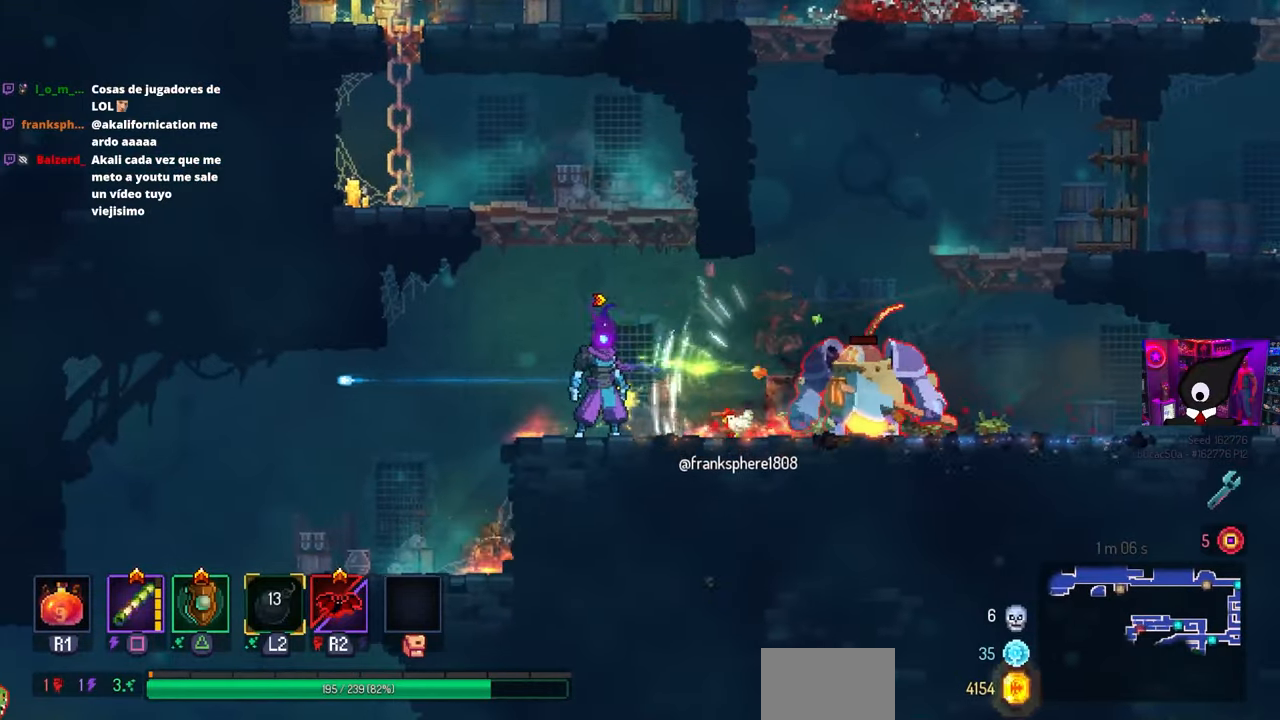
{"buttons": [], "left_stick": "center", "right_stick": "center", "events": [[150, "DPAD_RIGHT", "down"], [333, "SQUARE", "down"], [383, "DPAD_RIGHT", "up"], [450, "SQUARE", "up"]]}
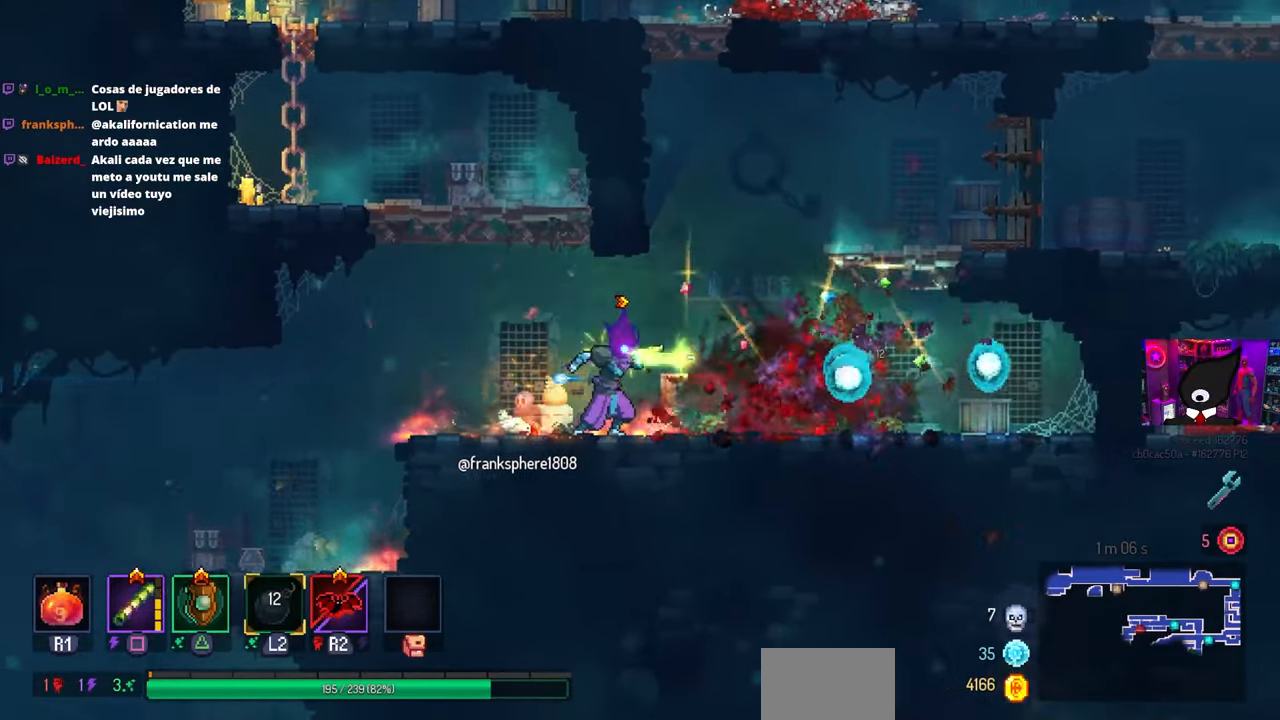
{"buttons": [], "left_stick": "center", "right_stick": "center", "events": []}
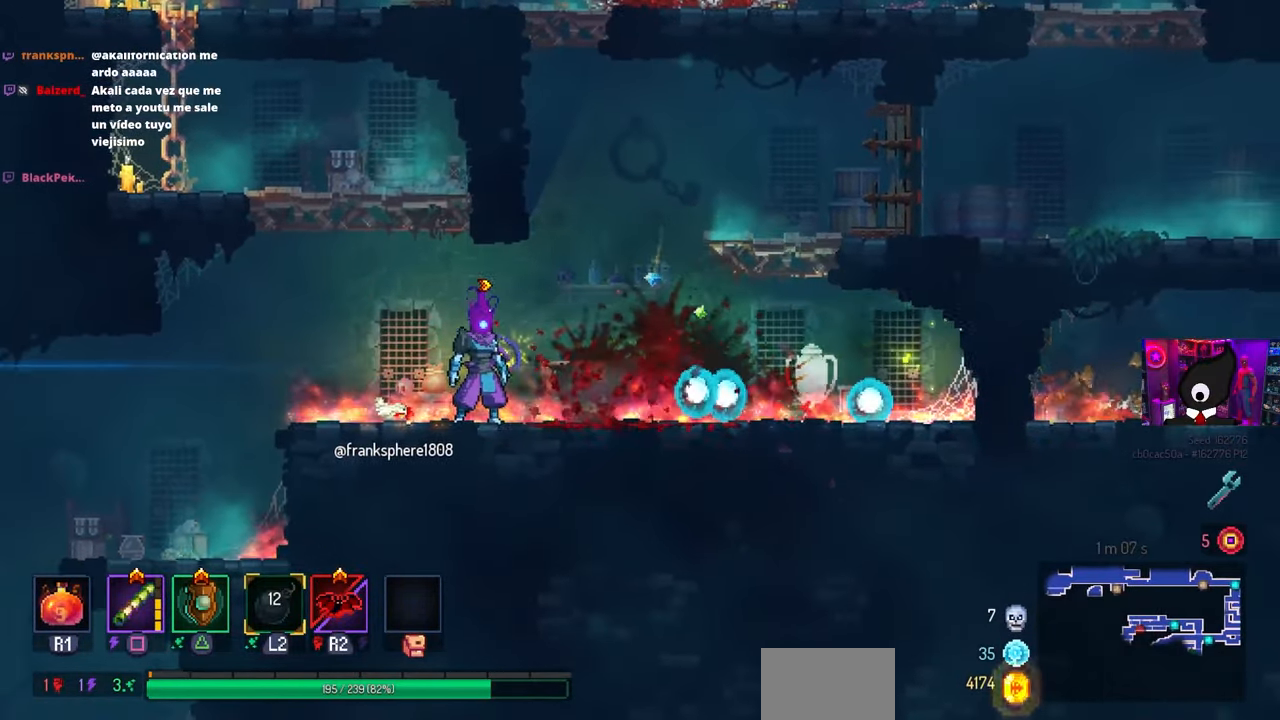
{"buttons": [], "left_stick": "center", "right_stick": "center", "events": [[67, "DPAD_LEFT", "down"], [350, "START", "down"], [433, "DPAD_LEFT", "up"], [483, "START", "up"]]}